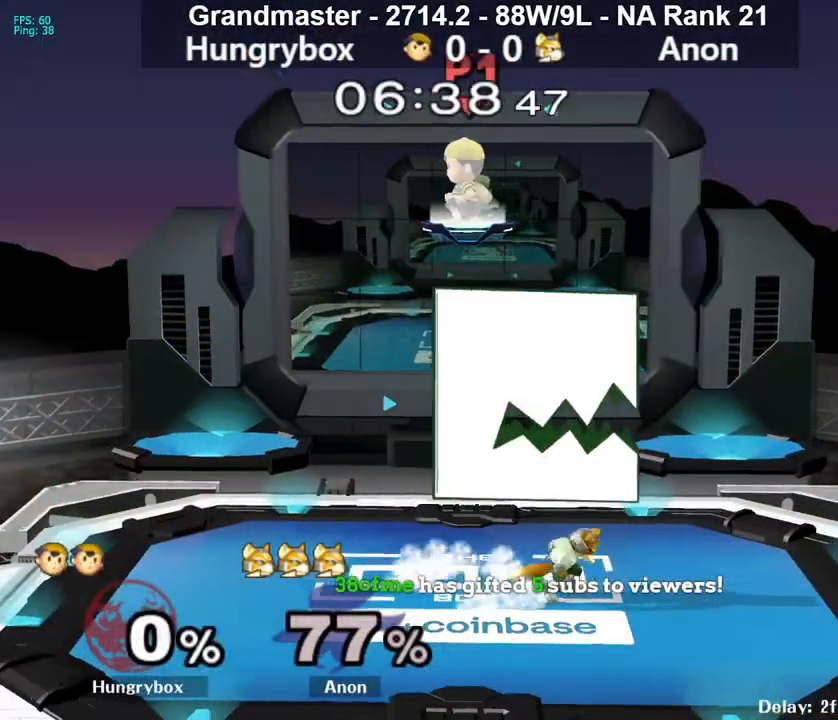
Gameplay with a controller (Nintendo layout); each line is a JSON object with the inputs held at the frame after it. "events" lists button and stick changes between this image and that frame as [ms after this image, input, new state], when the widget could be followed in between. Not read: L3 R3 START.
{"buttons": [], "left_stick": "center", "right_stick": "center", "events": []}
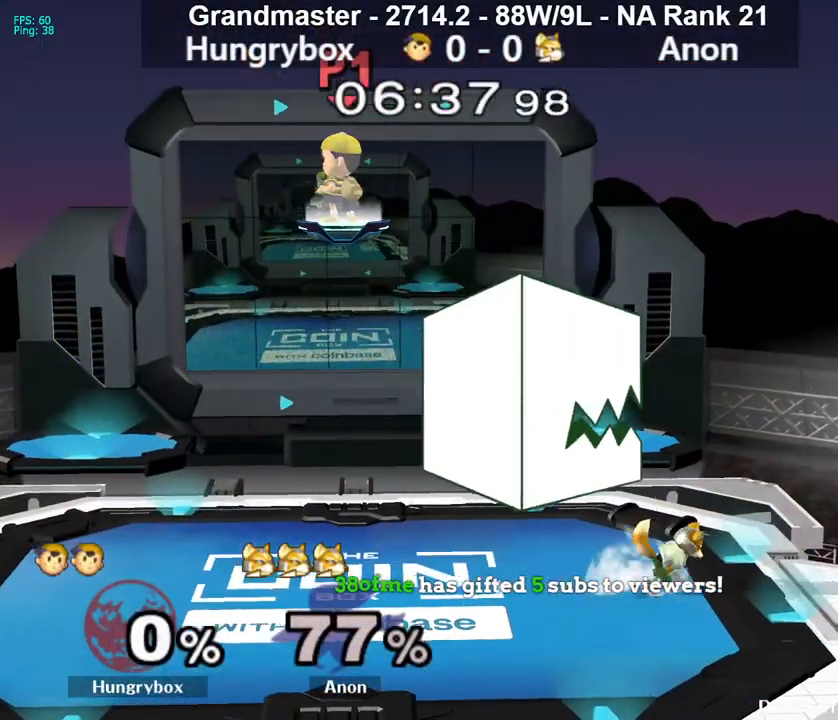
{"buttons": [], "left_stick": "down-right", "right_stick": "center", "events": [[183, "left_stick", "down"], [267, "left_stick", "right"], [317, "left_stick", "down-right"]]}
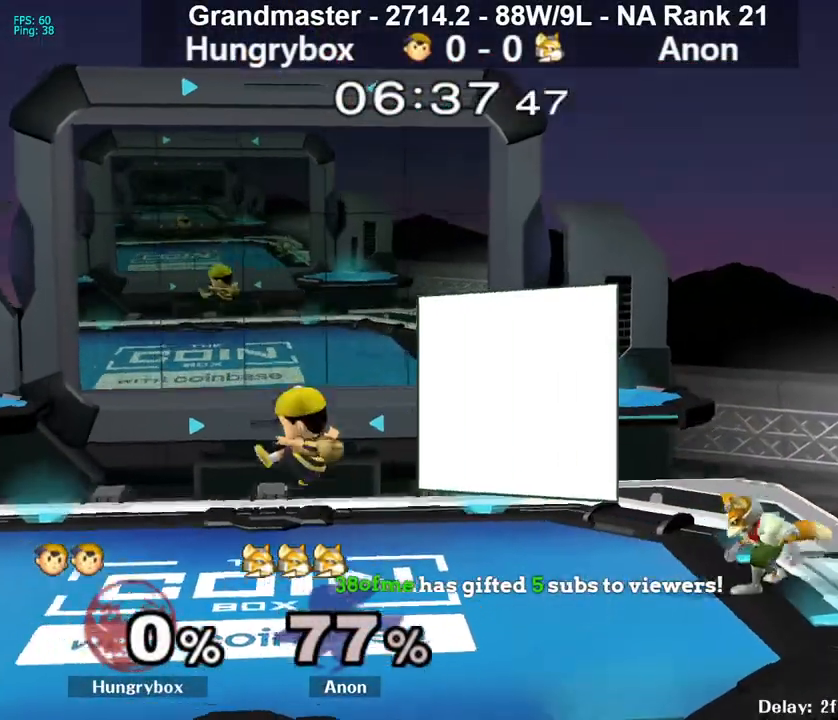
{"buttons": [], "left_stick": "down-right", "right_stick": "center", "events": [[100, "left_stick", "right"], [150, "Y", "down"], [217, "Y", "up"], [317, "Z", "down"], [383, "Z", "up"], [433, "Z", "down"], [483, "Z", "up"], [483, "left_stick", "down-right"]]}
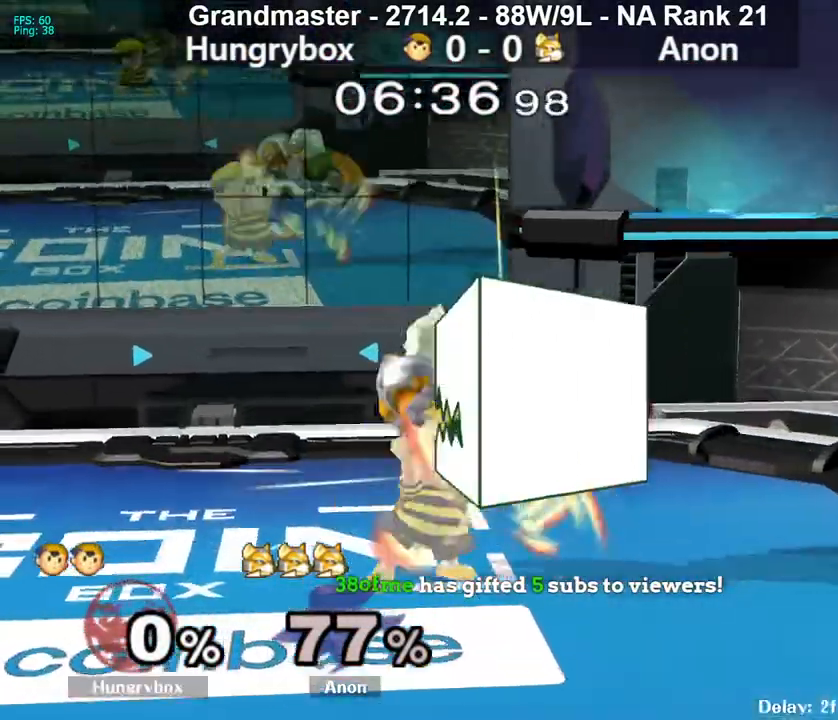
{"buttons": ["R1"], "left_stick": "center", "right_stick": "center", "events": [[17, "Z", "down"], [100, "Z", "up"], [150, "Z", "down"], [183, "Z", "up"], [233, "left_stick", "center"], [450, "R1", "down"]]}
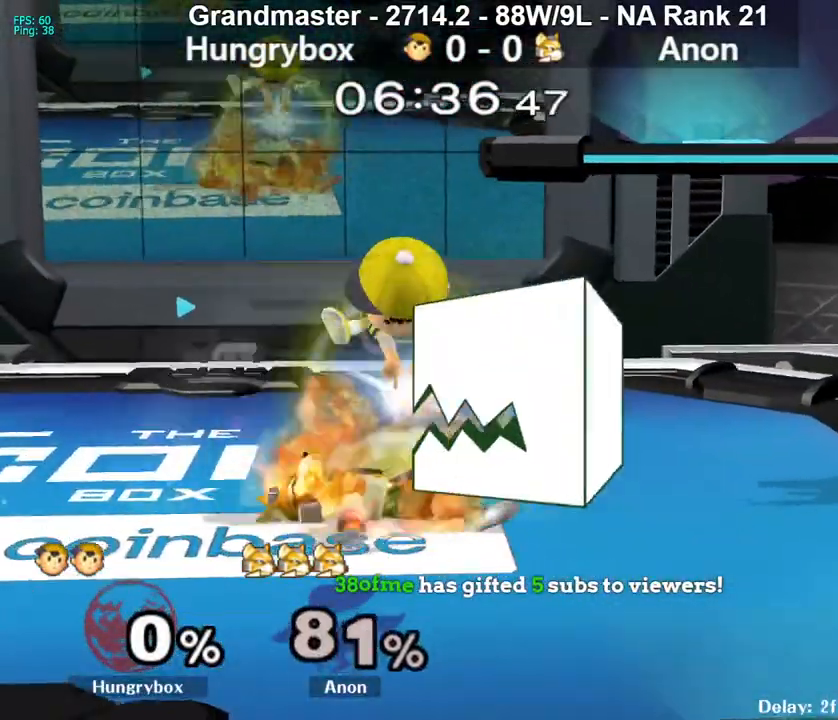
{"buttons": [], "left_stick": "right", "right_stick": "center", "events": [[67, "R1", "up"], [83, "left_stick", "right"], [117, "R1", "down"], [233, "R1", "up"]]}
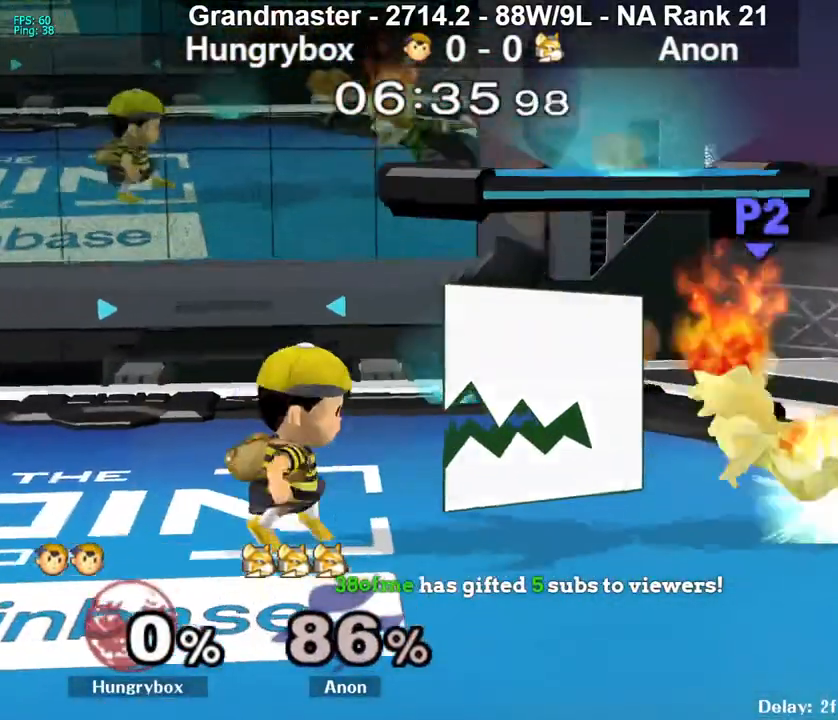
{"buttons": [], "left_stick": "right", "right_stick": "center", "events": [[233, "right_stick", "right"], [333, "right_stick", "center"]]}
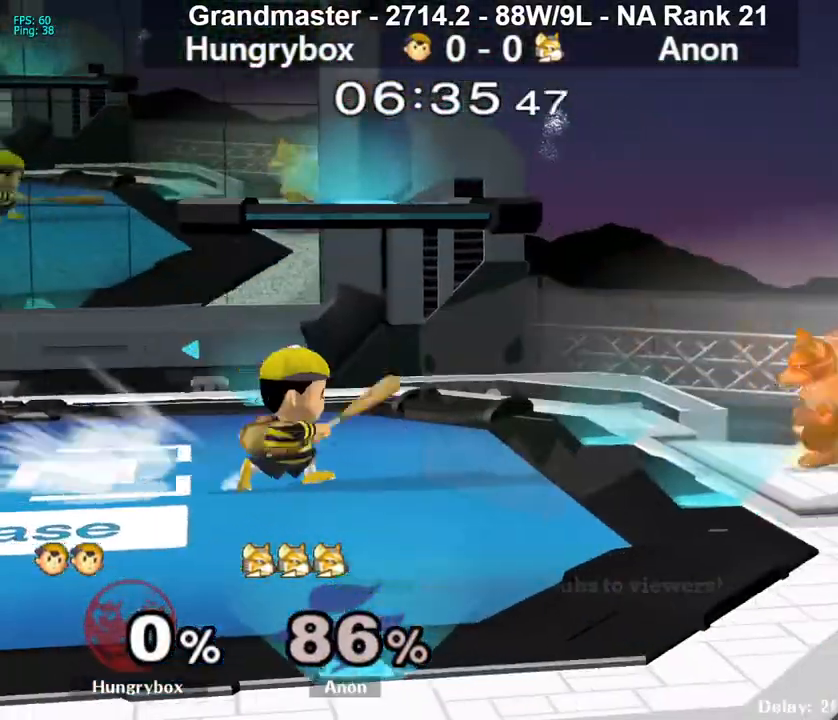
{"buttons": ["R1"], "left_stick": "center", "right_stick": "center", "events": [[117, "R1", "down"], [233, "R1", "up"], [267, "left_stick", "left"], [283, "R1", "down"], [467, "left_stick", "center"]]}
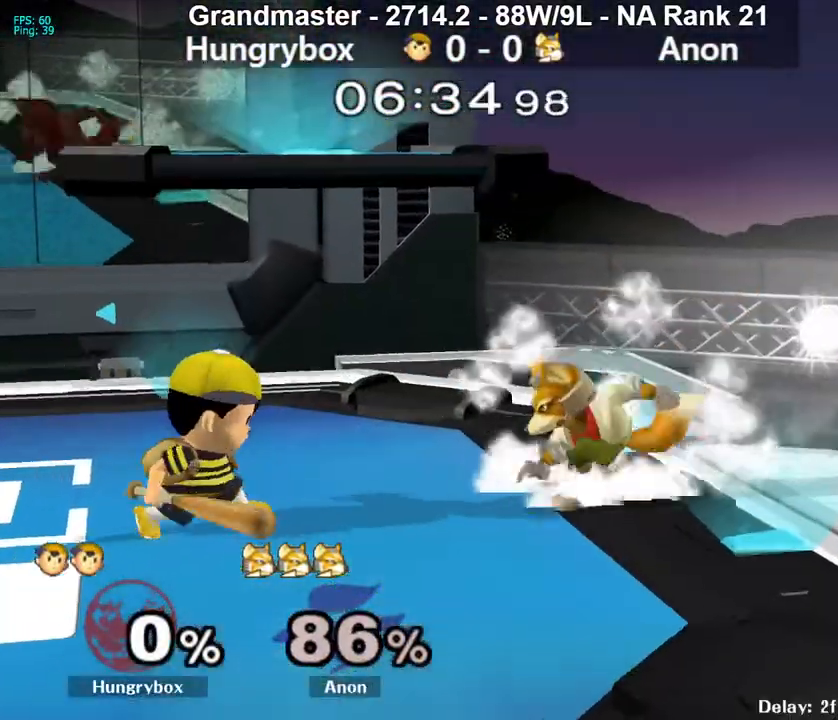
{"buttons": [], "left_stick": "left", "right_stick": "center", "events": [[33, "R1", "up"], [67, "left_stick", "up"], [150, "left_stick", "center"], [183, "Z", "down"], [267, "Z", "up"], [317, "Z", "down"], [317, "left_stick", "left"], [383, "Z", "up"]]}
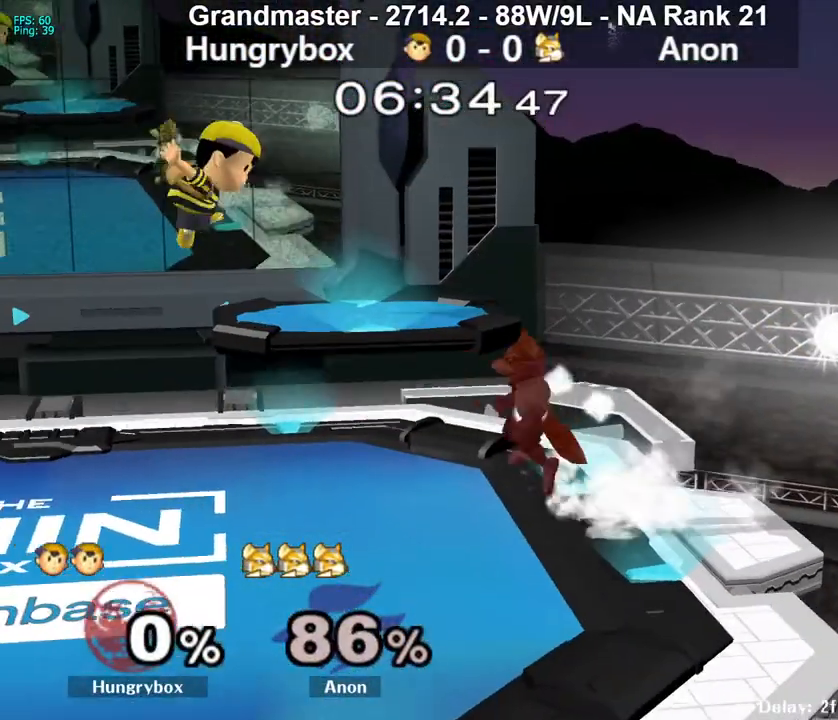
{"buttons": ["Z"], "left_stick": "center", "right_stick": "center", "events": [[317, "left_stick", "up"], [367, "right_stick", "down"], [417, "left_stick", "center"], [467, "right_stick", "center"], [500, "Z", "down"]]}
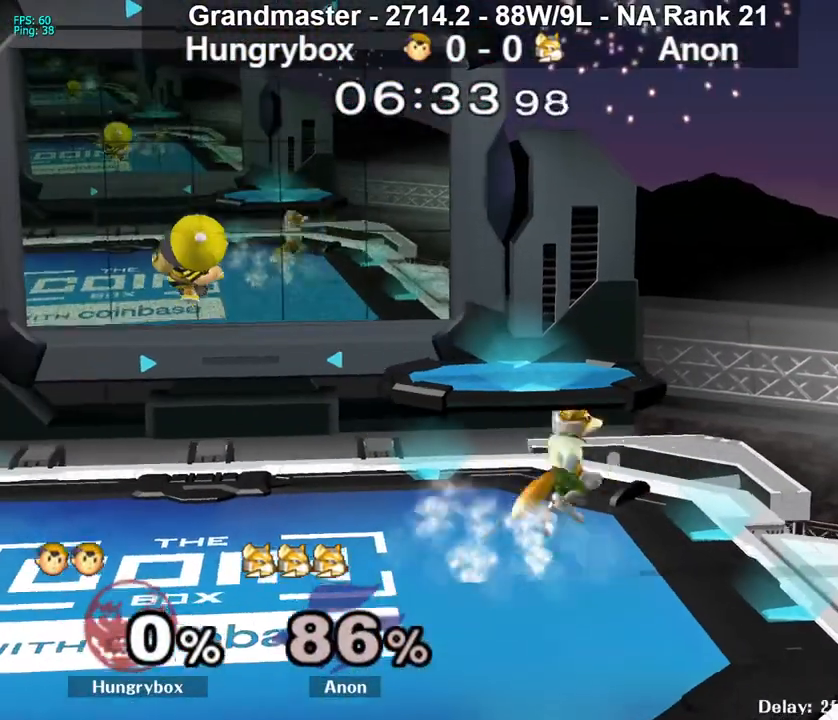
{"buttons": ["R1"], "left_stick": "center", "right_stick": "center", "events": [[17, "left_stick", "up-right"], [83, "Z", "up"], [117, "Z", "down"], [167, "left_stick", "down-right"], [183, "Z", "up"], [217, "R1", "down"], [417, "left_stick", "center"]]}
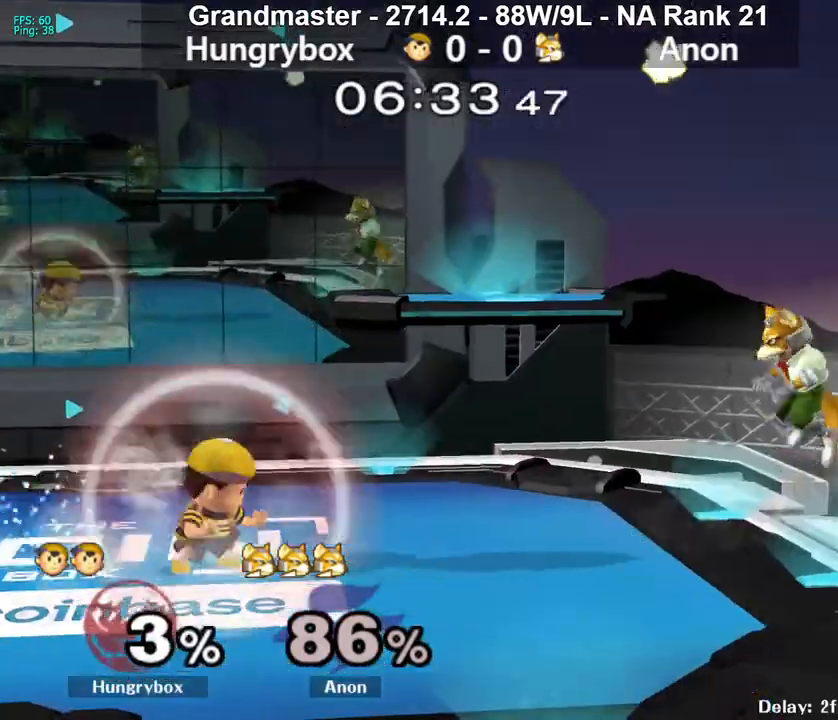
{"buttons": [], "left_stick": "right", "right_stick": "center", "events": [[33, "R1", "up"], [33, "left_stick", "up-right"], [117, "R1", "down"], [117, "left_stick", "down-left"], [217, "R1", "up"], [250, "left_stick", "center"], [317, "left_stick", "right"]]}
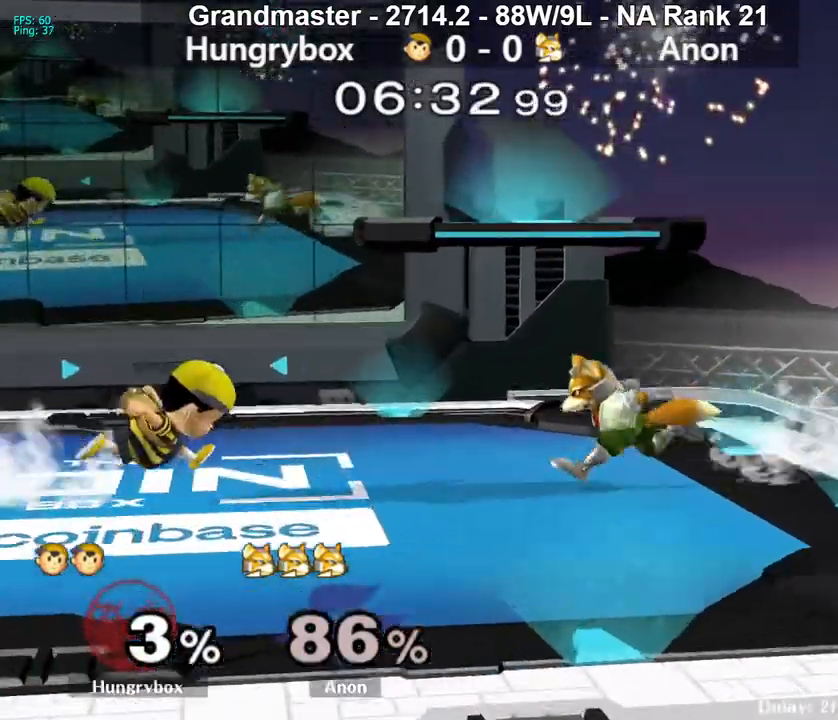
{"buttons": [], "left_stick": "right", "right_stick": "center", "events": [[17, "A", "down"], [500, "A", "up"]]}
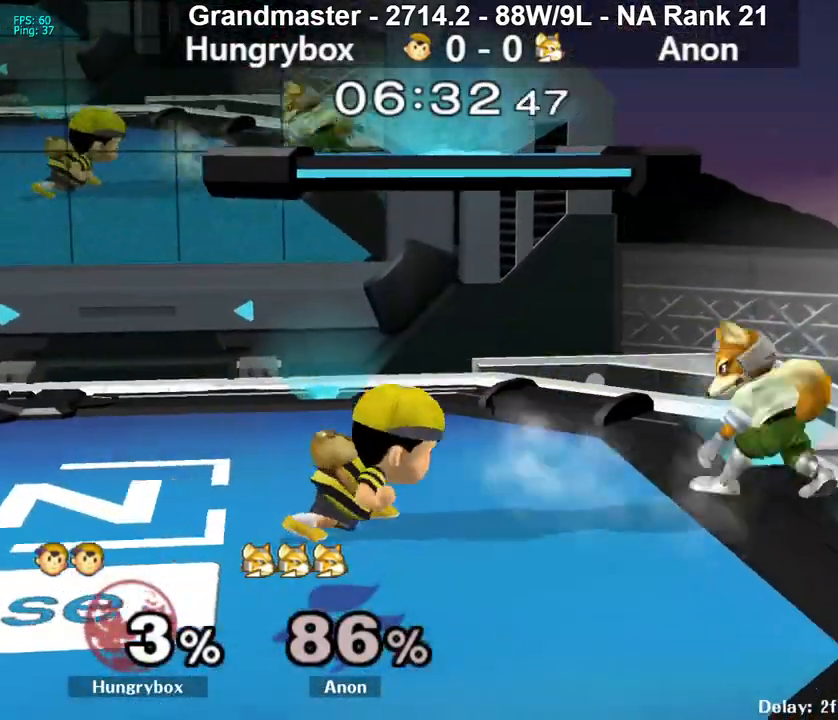
{"buttons": [], "left_stick": "center", "right_stick": "center", "events": [[100, "left_stick", "center"], [200, "R1", "down"], [317, "left_stick", "down"], [417, "left_stick", "center"], [450, "R1", "up"]]}
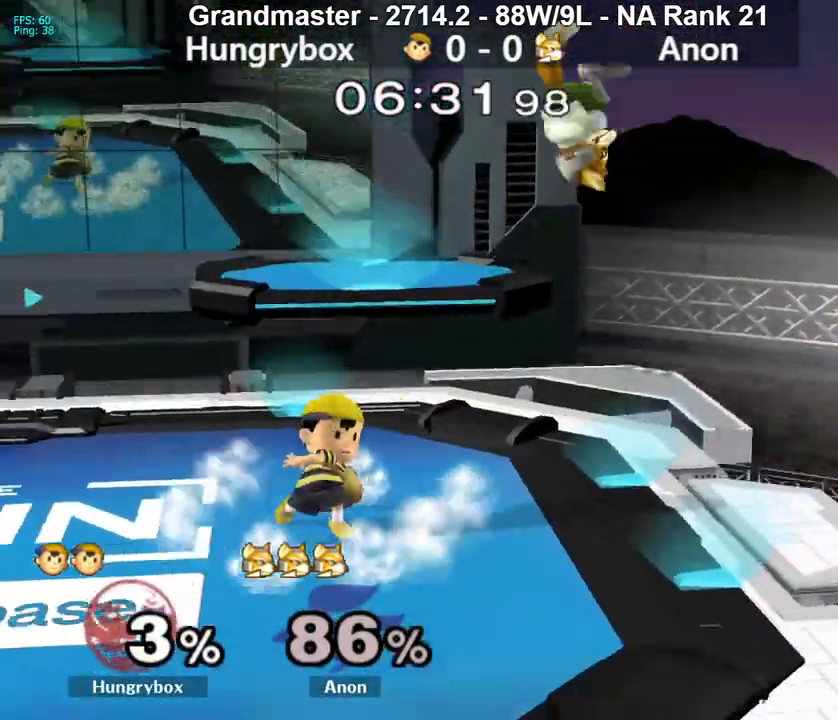
{"buttons": ["Z"], "left_stick": "center", "right_stick": "center", "events": [[17, "left_stick", "down-left"], [67, "R1", "down"], [317, "R1", "up"], [317, "left_stick", "up"], [417, "left_stick", "center"], [433, "Z", "down"]]}
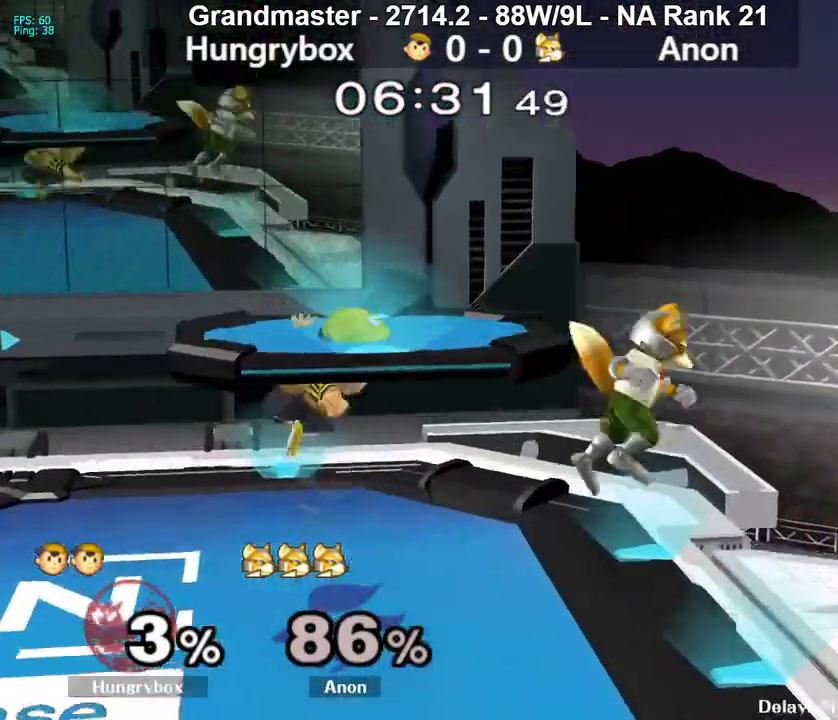
{"buttons": [], "left_stick": "up", "right_stick": "center", "events": [[17, "left_stick", "left"], [183, "Z", "up"], [250, "R1", "down"], [400, "R1", "up"], [500, "left_stick", "up"]]}
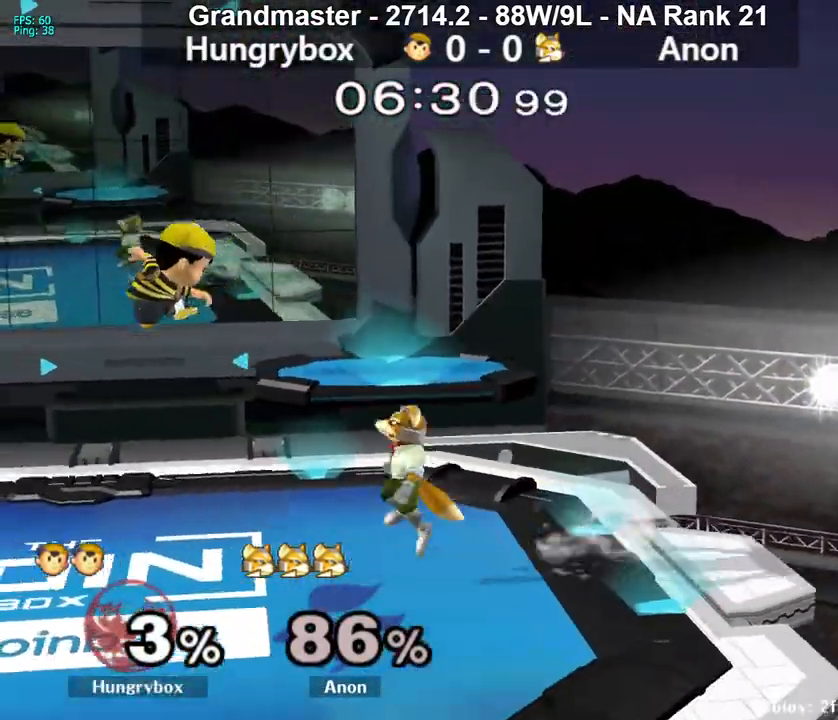
{"buttons": [], "left_stick": "left", "right_stick": "center", "events": [[50, "left_stick", "center"], [83, "Z", "down"], [150, "Z", "up"], [150, "left_stick", "down-left"], [200, "Z", "down"], [267, "Z", "up"], [317, "Z", "down"], [317, "left_stick", "left"], [367, "Z", "up"], [417, "Z", "down"], [500, "Z", "up"]]}
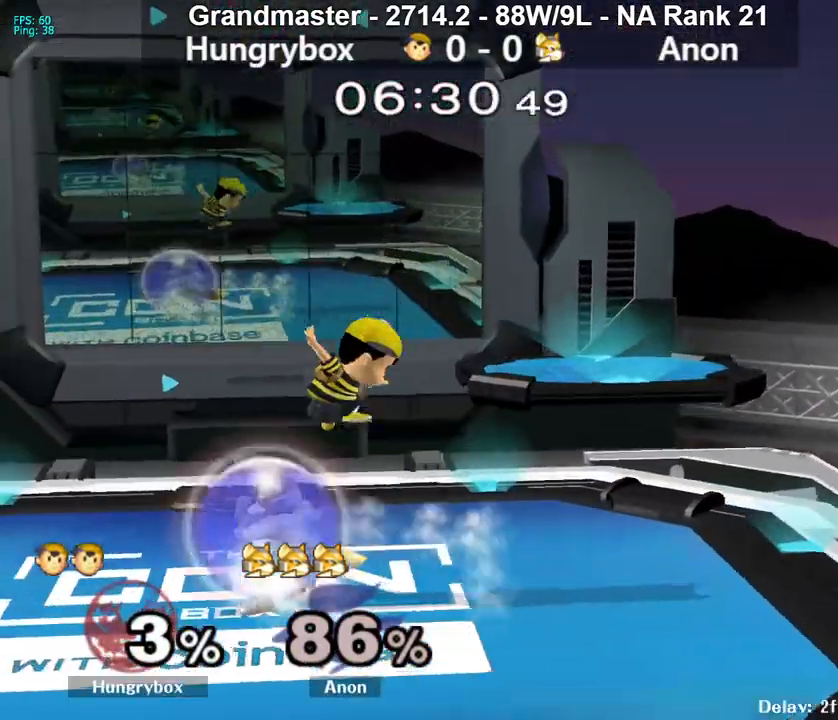
{"buttons": ["Z"], "left_stick": "down-right", "right_stick": "center", "events": [[33, "Z", "down"], [83, "R1", "down"], [117, "Z", "up"], [233, "left_stick", "center"], [250, "R1", "up"], [283, "left_stick", "up"], [383, "Z", "down"], [400, "left_stick", "center"], [467, "left_stick", "down-right"]]}
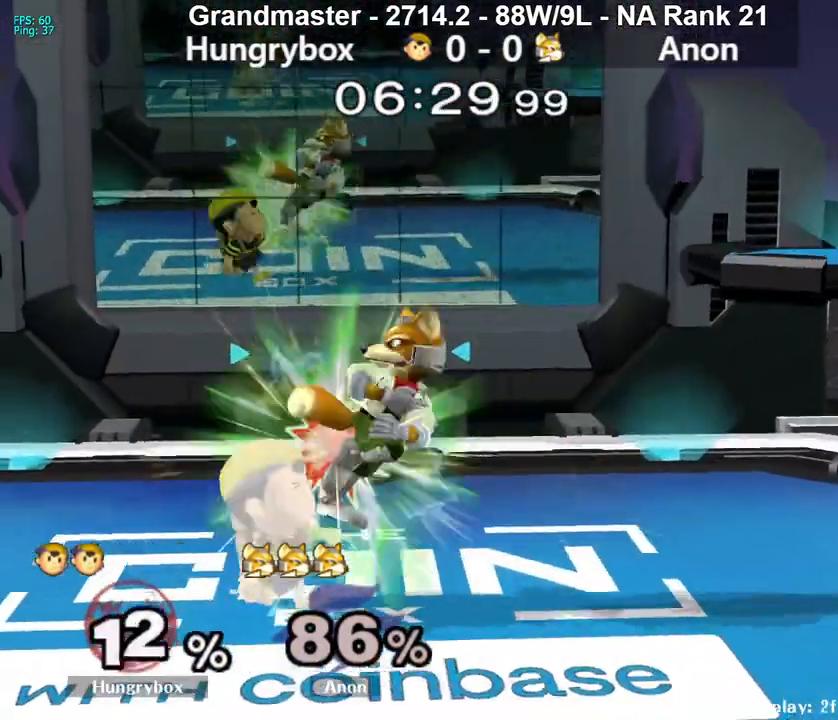
{"buttons": ["R1"], "left_stick": "up", "right_stick": "center", "events": [[50, "R1", "down"], [67, "Z", "up"], [83, "left_stick", "center"], [133, "Z", "down"], [217, "Z", "up"], [250, "Z", "down"], [333, "Z", "up"], [383, "Z", "down"], [433, "Z", "up"], [500, "left_stick", "up"]]}
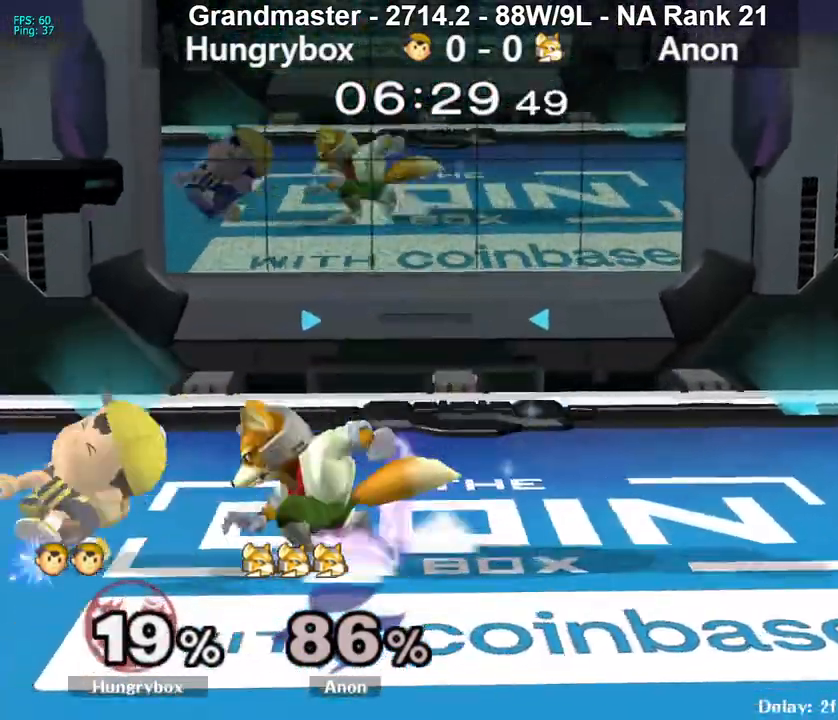
{"buttons": ["R1"], "left_stick": "right", "right_stick": "center", "events": [[100, "left_stick", "center"], [150, "left_stick", "up"], [217, "R1", "up"], [233, "left_stick", "center"], [317, "R1", "down"], [333, "left_stick", "right"]]}
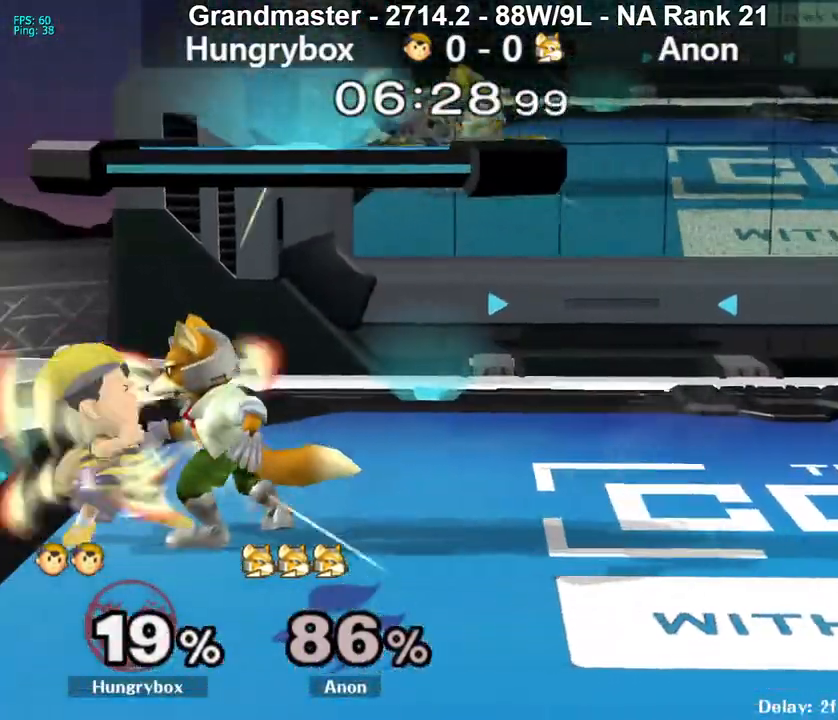
{"buttons": [], "left_stick": "right", "right_stick": "center", "events": [[333, "R1", "up"]]}
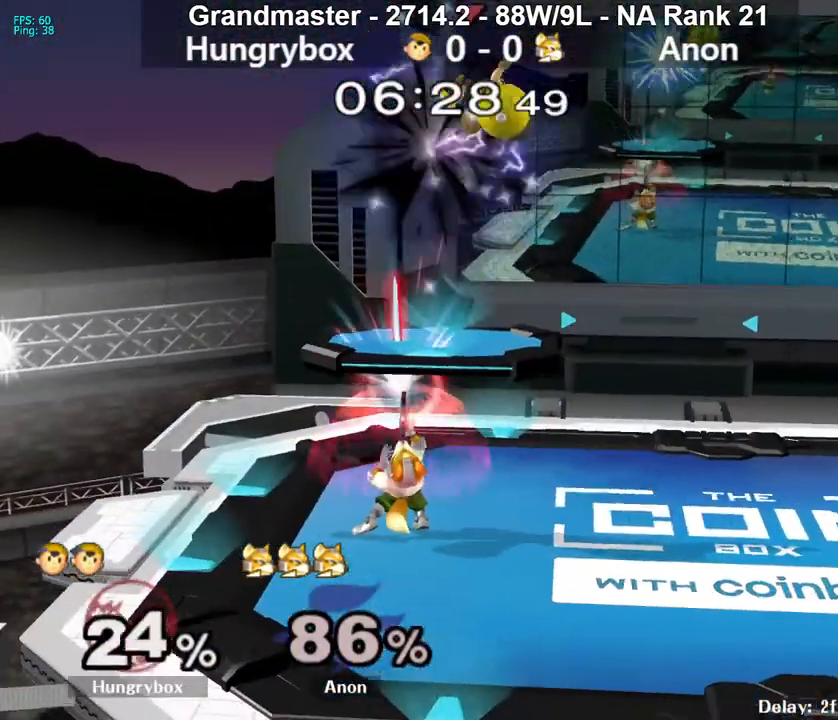
{"buttons": [], "left_stick": "right", "right_stick": "left", "events": [[450, "right_stick", "left"]]}
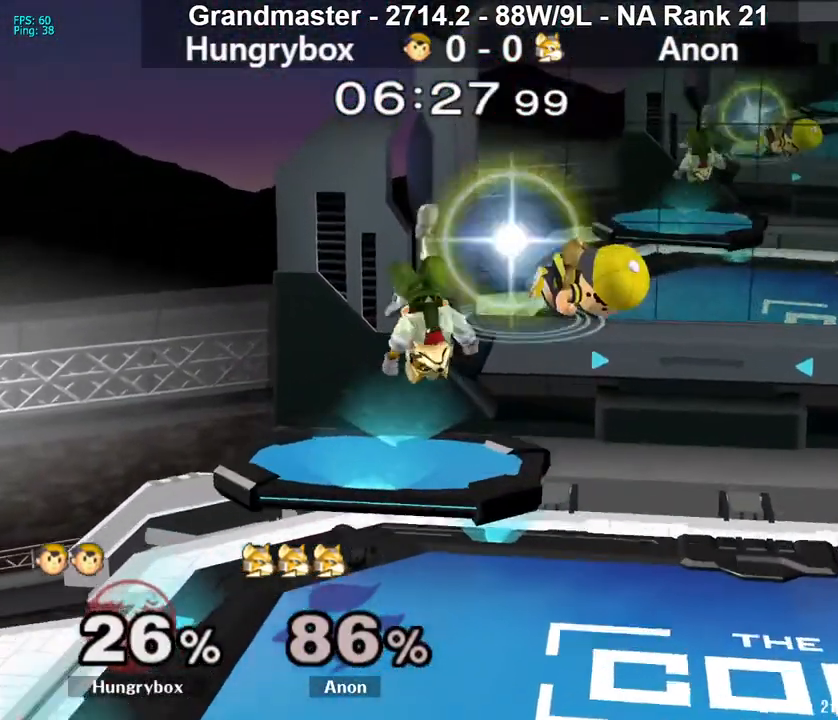
{"buttons": [], "left_stick": "left", "right_stick": "center", "events": [[17, "Z", "down"], [83, "right_stick", "center"], [100, "Z", "up"], [117, "left_stick", "left"], [150, "Z", "down"], [200, "Z", "up"], [250, "Z", "down"], [317, "Z", "up"], [367, "Z", "down"], [433, "Z", "up"]]}
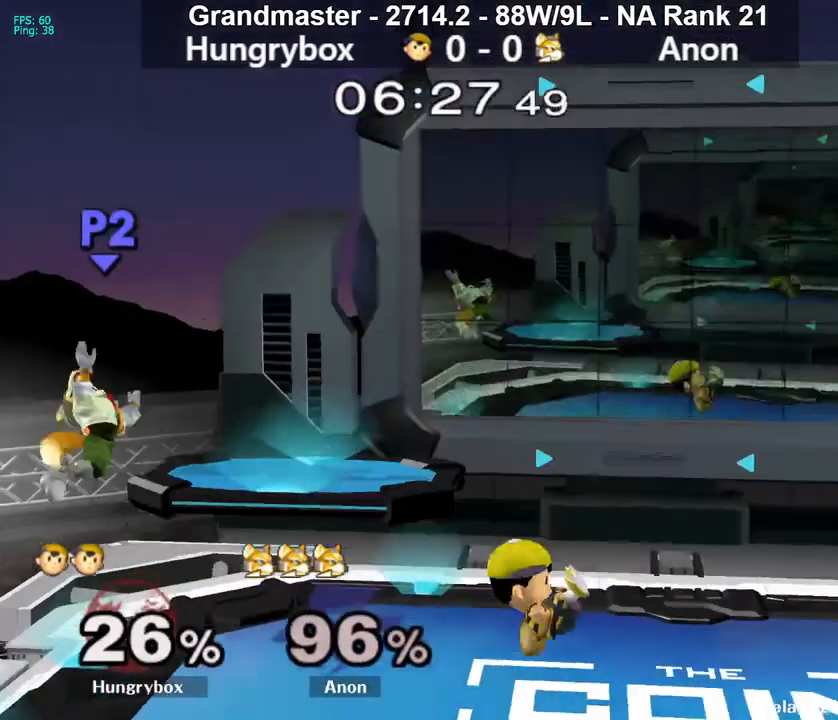
{"buttons": [], "left_stick": "up", "right_stick": "center", "events": [[133, "left_stick", "center"], [183, "left_stick", "right"], [300, "left_stick", "down-left"], [317, "R1", "down"], [417, "R1", "up"], [483, "left_stick", "up"]]}
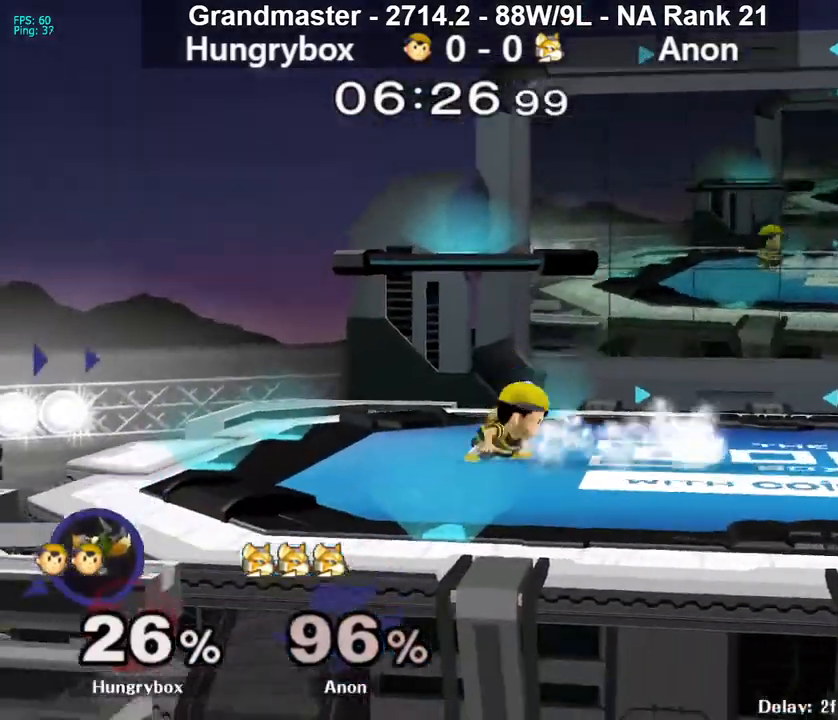
{"buttons": [], "left_stick": "center", "right_stick": "center", "events": [[17, "left_stick", "up-left"], [67, "R1", "down"], [67, "left_stick", "down-left"], [183, "R1", "up"], [233, "left_stick", "up-right"], [317, "left_stick", "down-left"], [350, "R1", "down"], [433, "R1", "up"], [483, "left_stick", "center"]]}
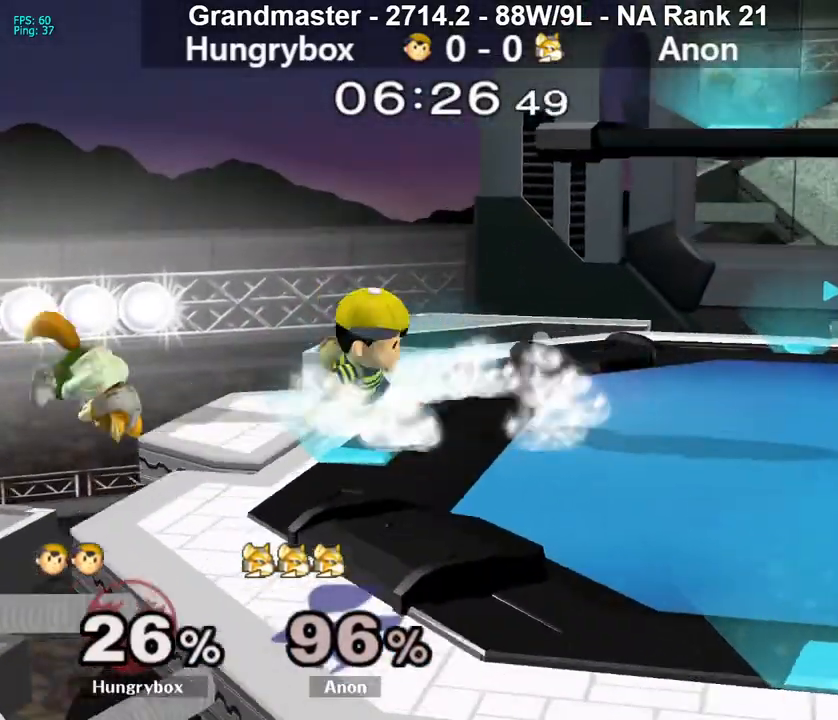
{"buttons": [], "left_stick": "left", "right_stick": "center", "events": [[150, "left_stick", "right"], [283, "R1", "down"], [283, "left_stick", "down-right"], [383, "R1", "up"], [433, "left_stick", "up"], [500, "left_stick", "left"]]}
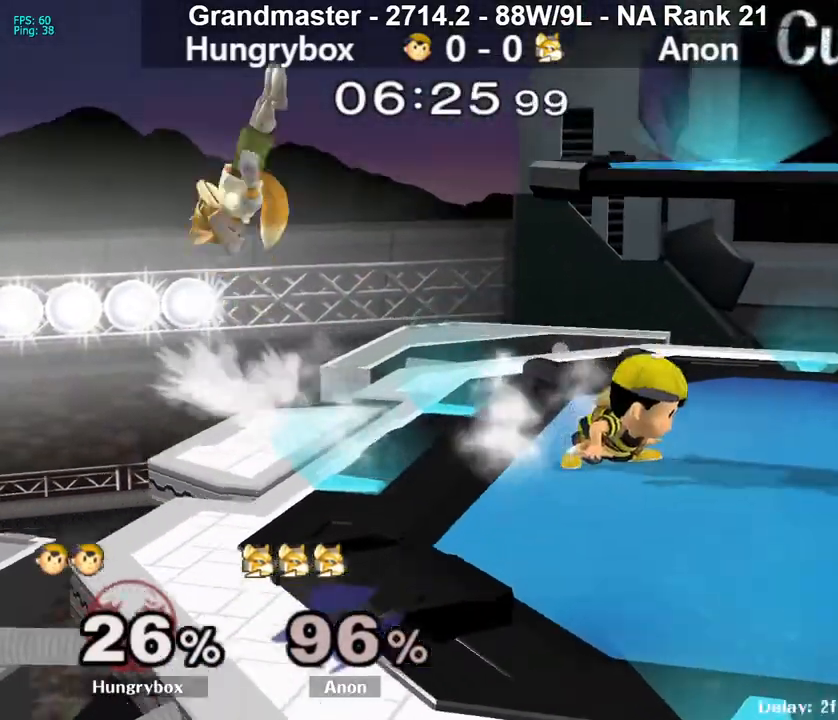
{"buttons": ["Z"], "left_stick": "left", "right_stick": "center", "events": [[300, "right_stick", "left"], [317, "Z", "down"], [400, "Z", "up"], [433, "right_stick", "center"], [450, "Z", "down"]]}
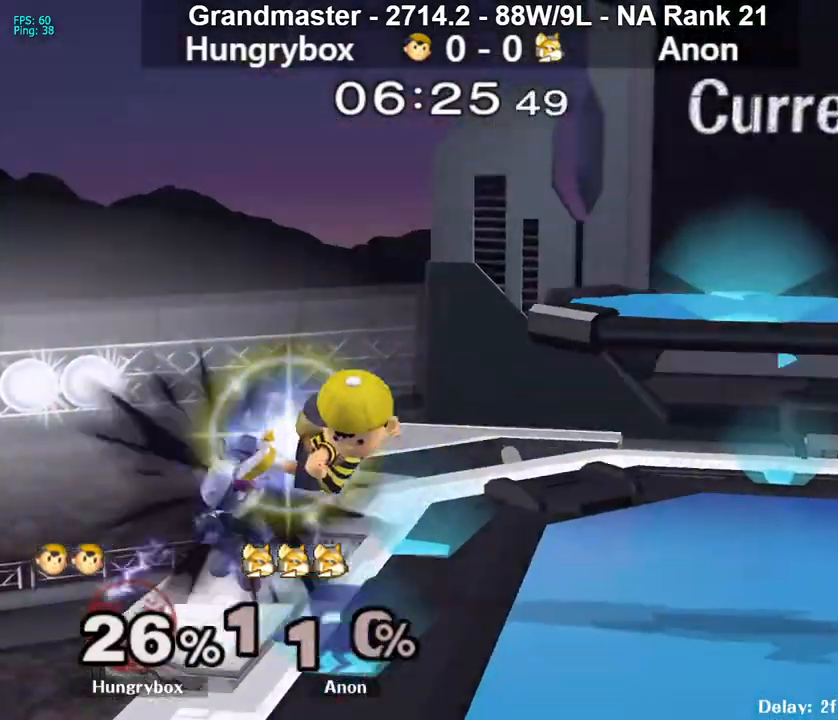
{"buttons": ["R1"], "left_stick": "down-right", "right_stick": "center", "events": [[33, "Z", "up"], [67, "Z", "down"], [67, "left_stick", "down"], [117, "left_stick", "down-right"], [150, "Z", "up"], [183, "Z", "down"], [233, "Z", "up"], [267, "left_stick", "center"], [350, "left_stick", "right"], [467, "R1", "down"], [483, "left_stick", "down-right"]]}
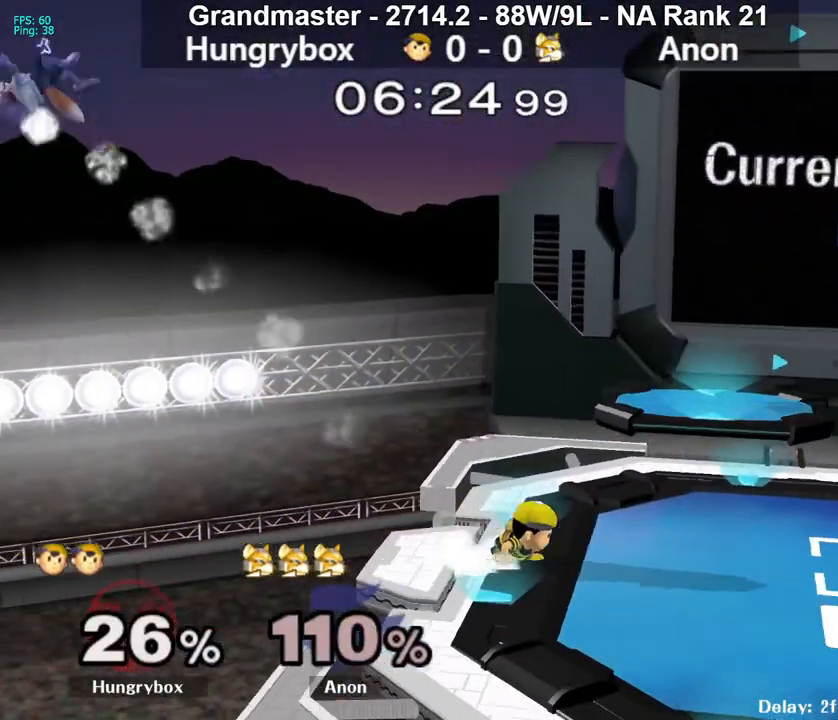
{"buttons": ["R1"], "left_stick": "down-right", "right_stick": "center", "events": [[67, "R1", "up"], [100, "left_stick", "up-right"], [200, "left_stick", "down-left"], [233, "R1", "down"], [350, "R1", "up"], [350, "left_stick", "center"], [400, "left_stick", "up-right"], [483, "R1", "down"], [483, "left_stick", "down-right"]]}
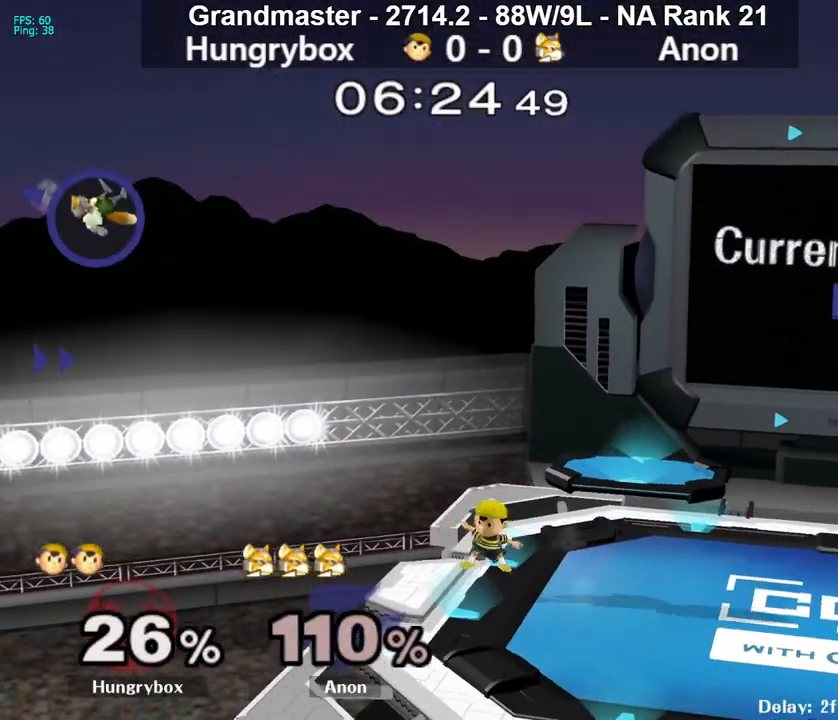
{"buttons": [], "left_stick": "up-right", "right_stick": "center", "events": [[100, "R1", "up"], [100, "left_stick", "center"], [150, "left_stick", "right"], [267, "R1", "down"], [267, "left_stick", "down-left"], [350, "R1", "up"], [400, "left_stick", "up-right"]]}
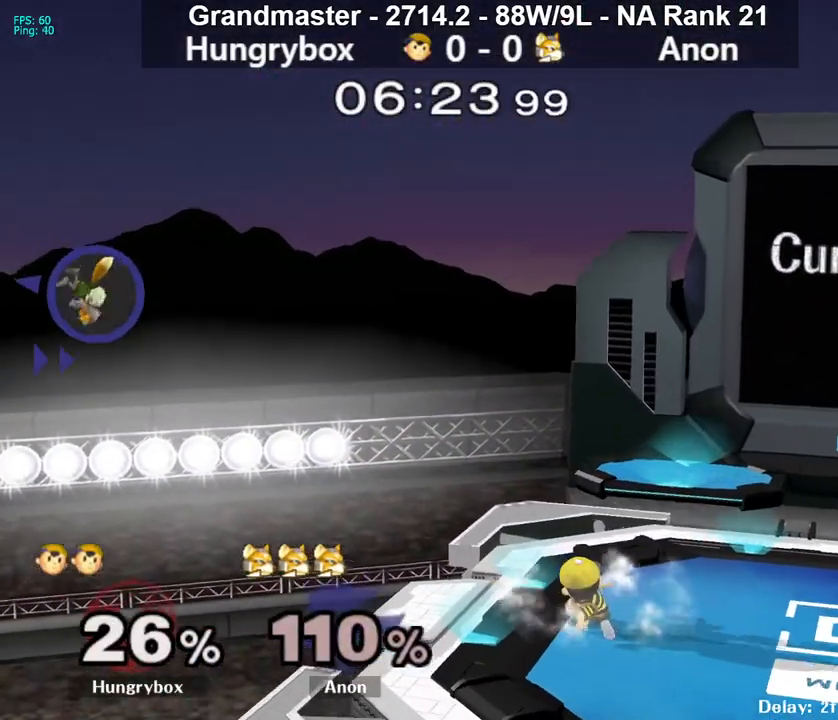
{"buttons": [], "left_stick": "down-left", "right_stick": "center", "events": [[17, "R1", "down"], [17, "left_stick", "down-right"], [100, "left_stick", "center"], [117, "R1", "up"], [200, "left_stick", "right"], [267, "left_stick", "center"], [433, "left_stick", "up"], [483, "left_stick", "down-left"]]}